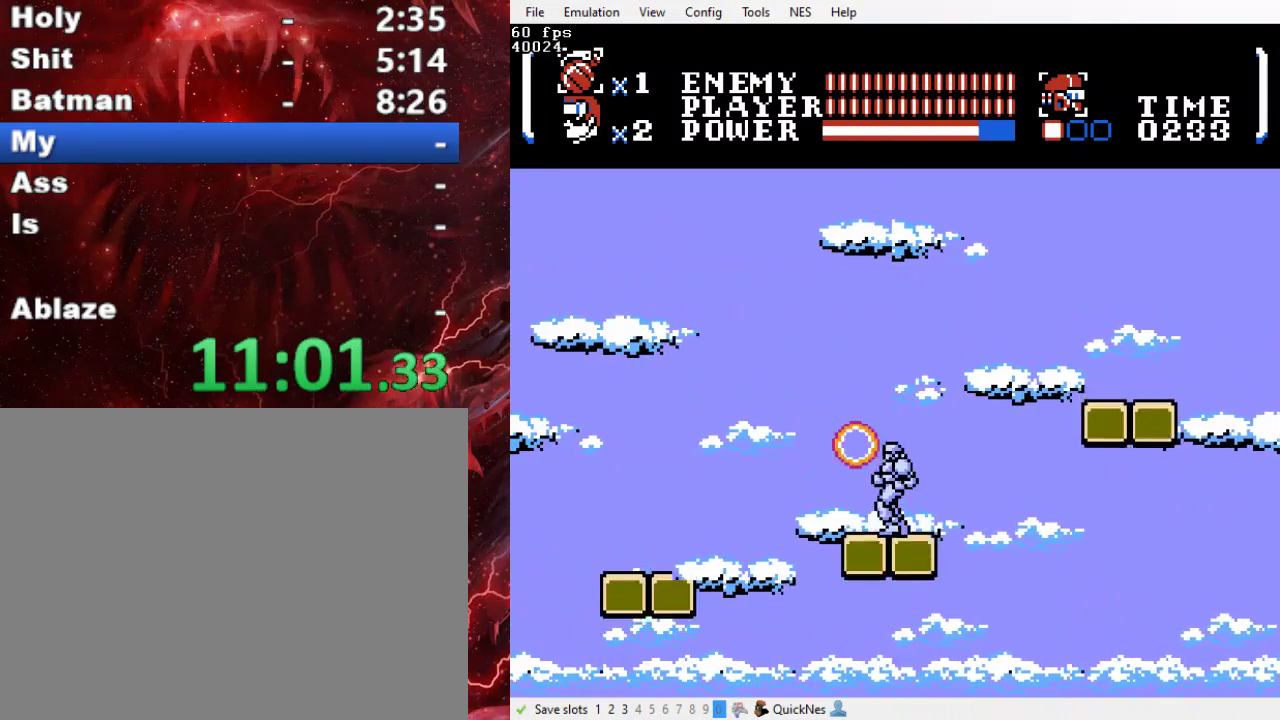
Gameplay with a controller (Xbox layout); each line is a JSON object with the inputs held at the frame after it. "events" lists button and stick changes between this image and that frame as [ms after this image, input, new state], when the widget could be followed in between. Not read: L3 R3 left_stick right_stick.
{"buttons": ["B", "DPAD_LEFT"], "events": [[333, "B", "down"]]}
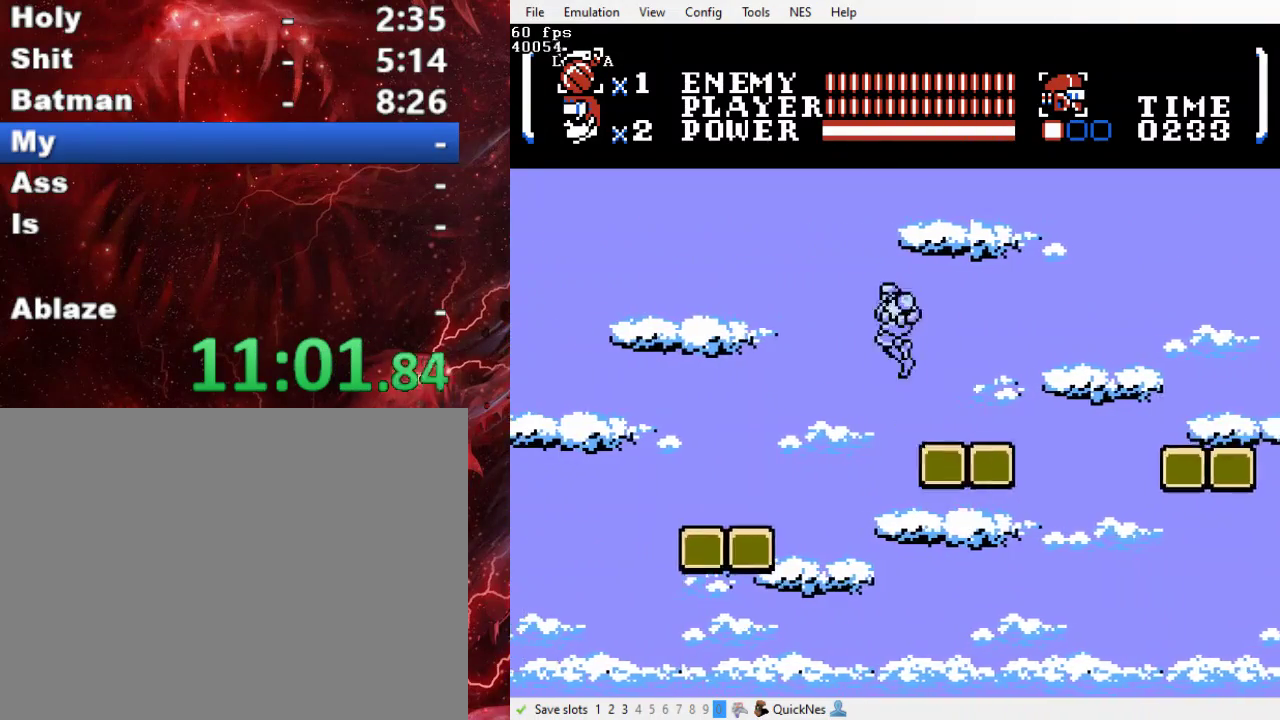
{"buttons": ["B", "DPAD_LEFT"], "events": []}
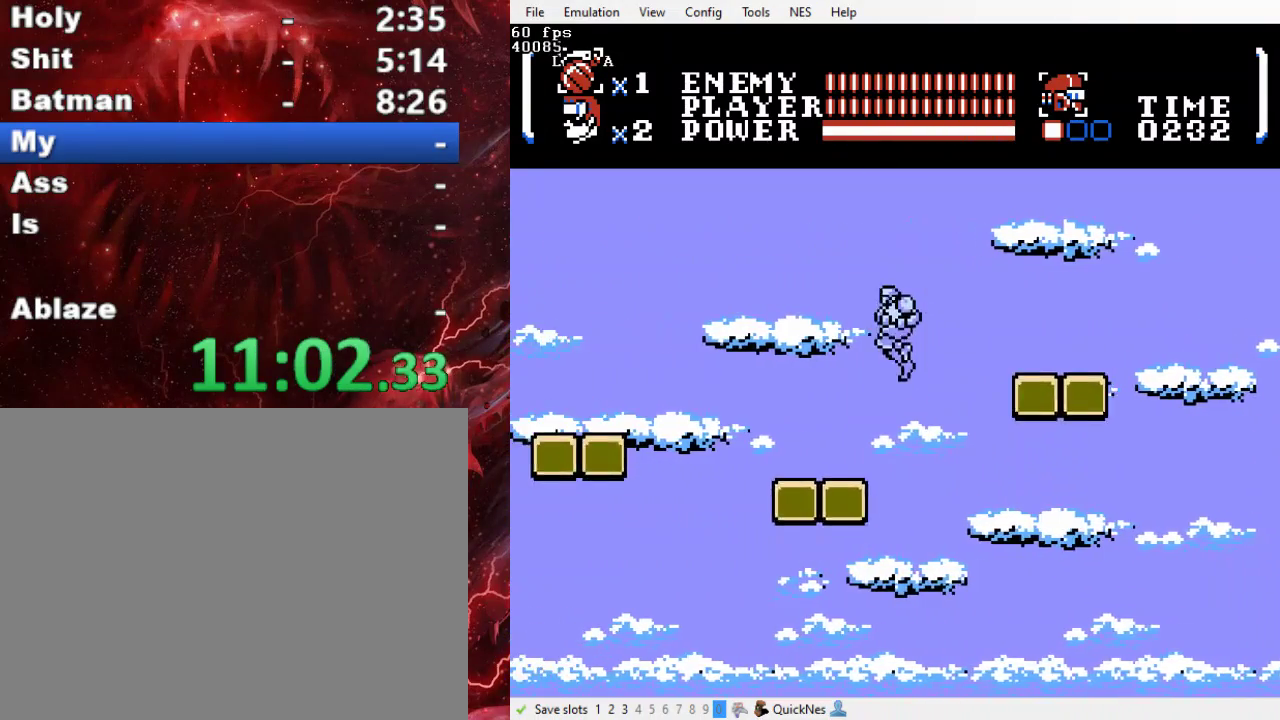
{"buttons": ["DPAD_LEFT"], "events": [[33, "B", "up"]]}
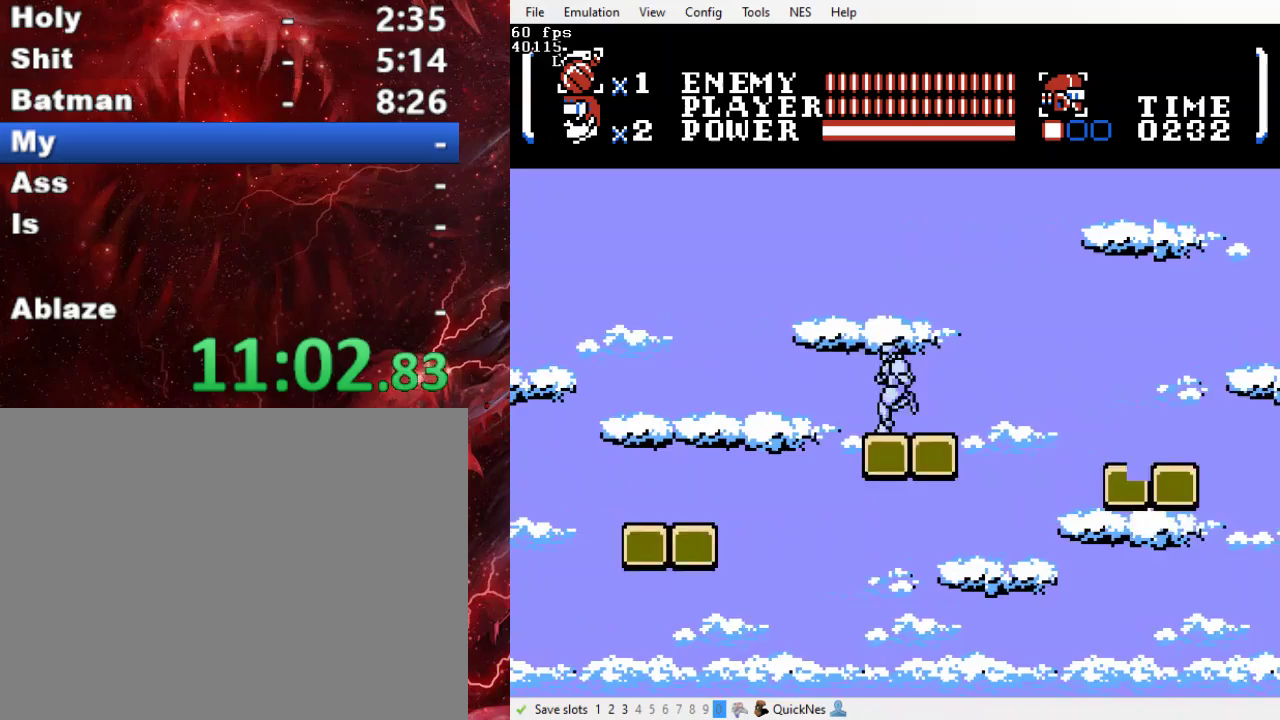
{"buttons": ["B", "DPAD_DOWN", "DPAD_LEFT"], "events": [[100, "B", "down"], [400, "DPAD_DOWN", "down"]]}
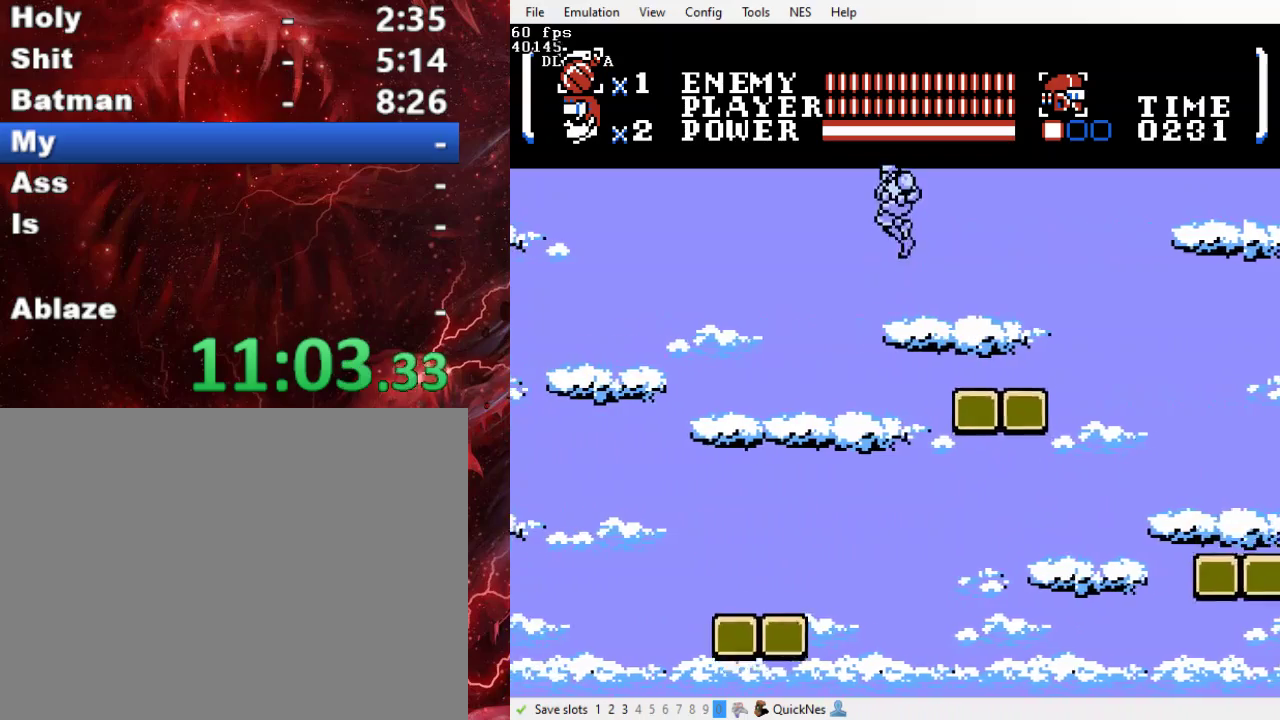
{"buttons": ["DPAD_LEFT"], "events": [[133, "Y", "down"], [233, "DPAD_DOWN", "up"], [300, "Y", "up"], [333, "B", "up"]]}
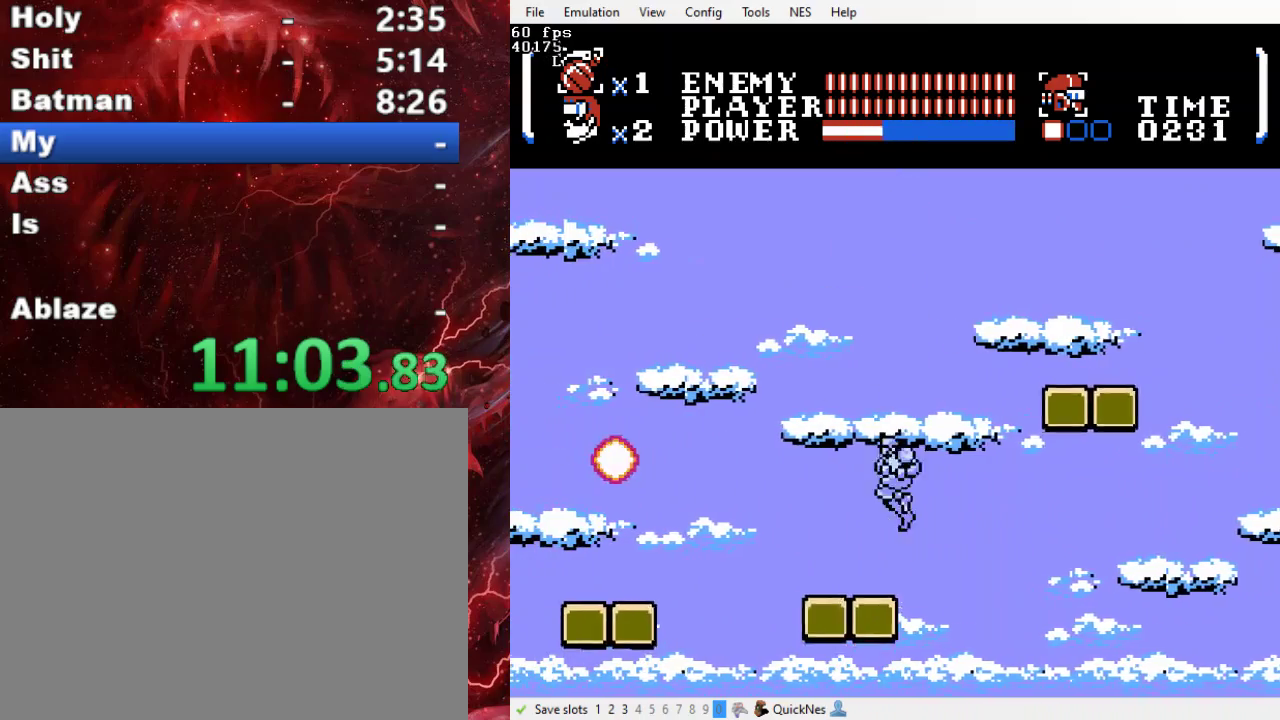
{"buttons": ["DPAD_LEFT"], "events": []}
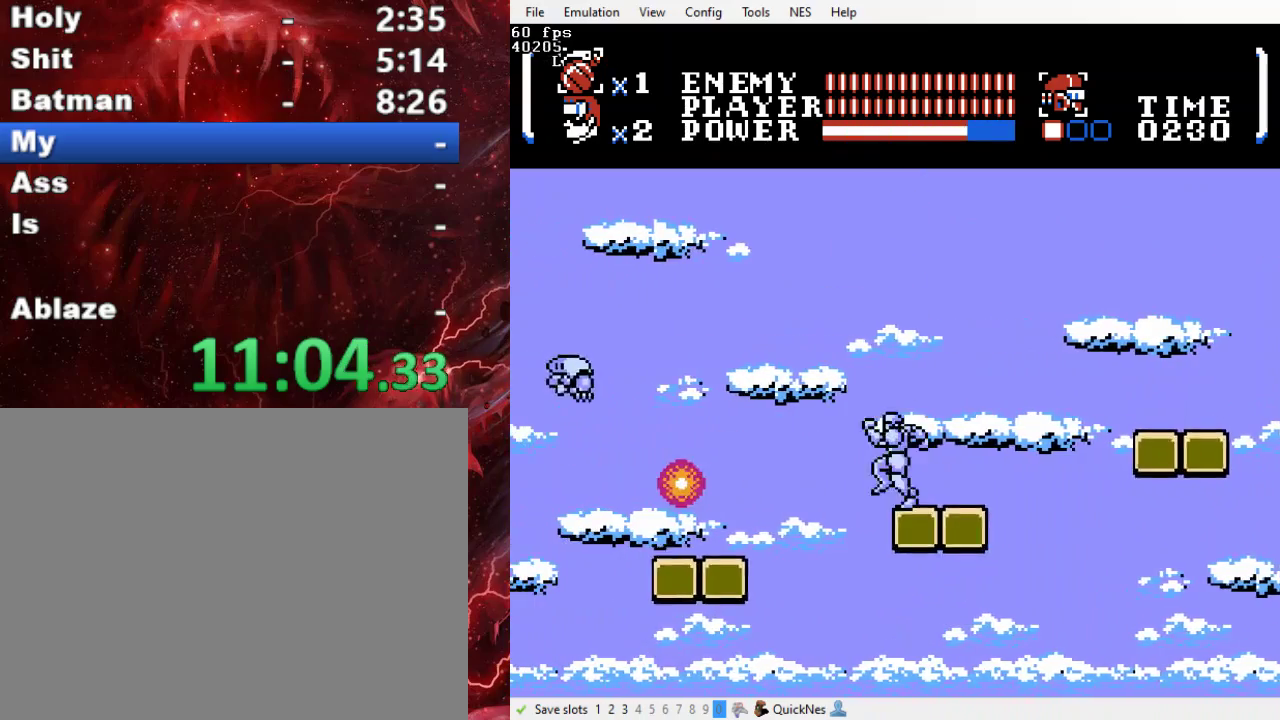
{"buttons": ["B", "Y", "DPAD_DOWN", "DPAD_LEFT"], "events": [[67, "B", "down"], [400, "Y", "down"], [500, "DPAD_DOWN", "down"]]}
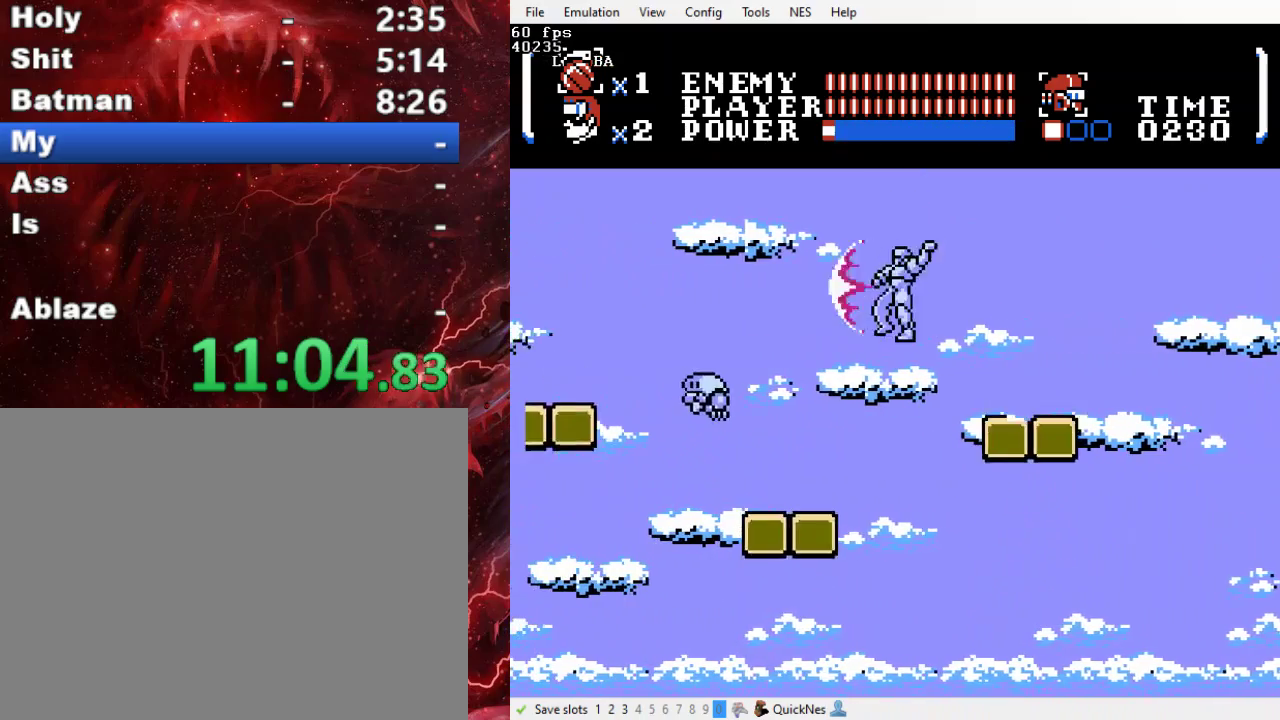
{"buttons": ["Y", "DPAD_LEFT"], "events": [[200, "DPAD_DOWN", "up"], [200, "Y", "up"], [233, "B", "up"], [333, "Y", "down"]]}
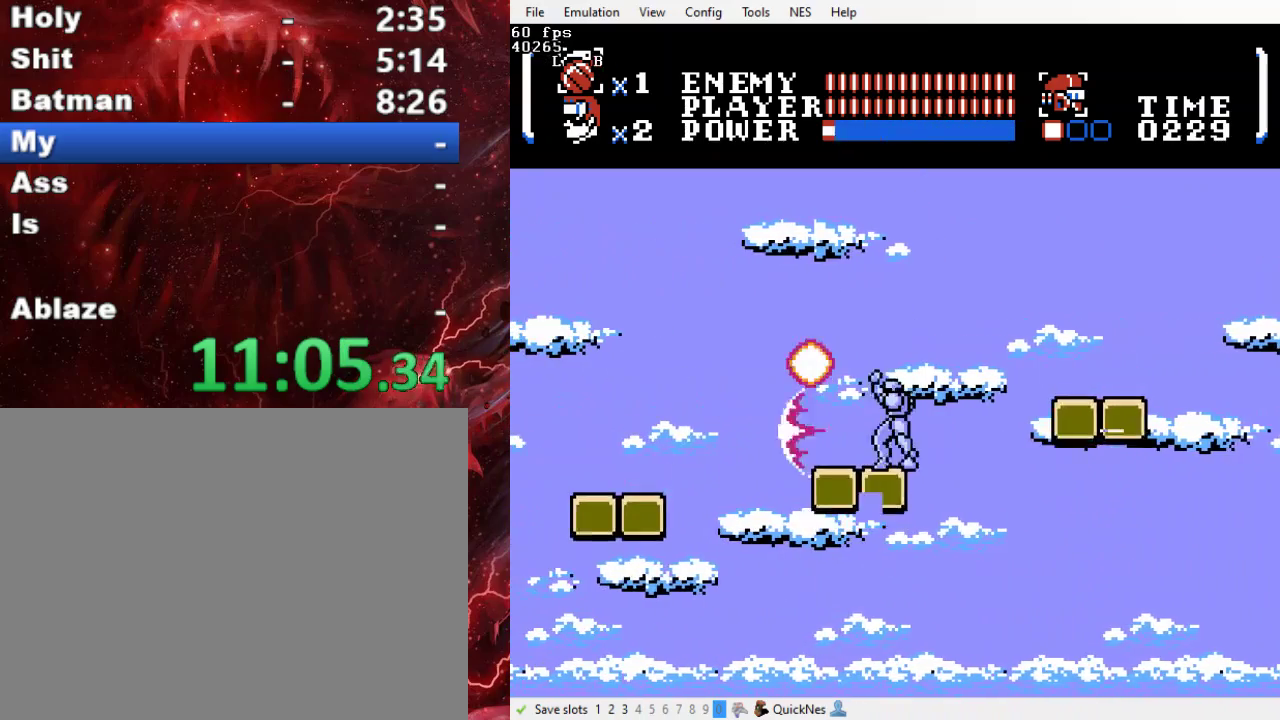
{"buttons": ["DPAD_LEFT"], "events": [[33, "DPAD_LEFT", "up"], [33, "Y", "up"], [233, "DPAD_LEFT", "down"]]}
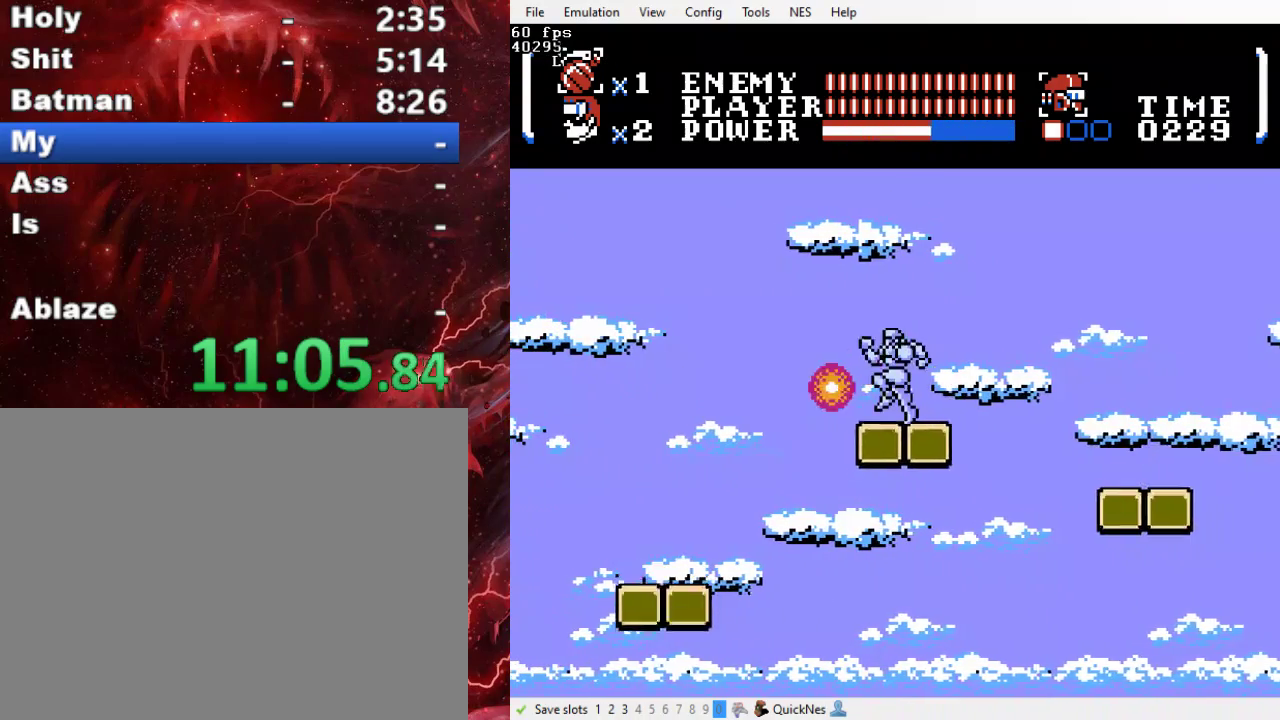
{"buttons": ["B", "DPAD_LEFT"], "events": [[200, "B", "down"]]}
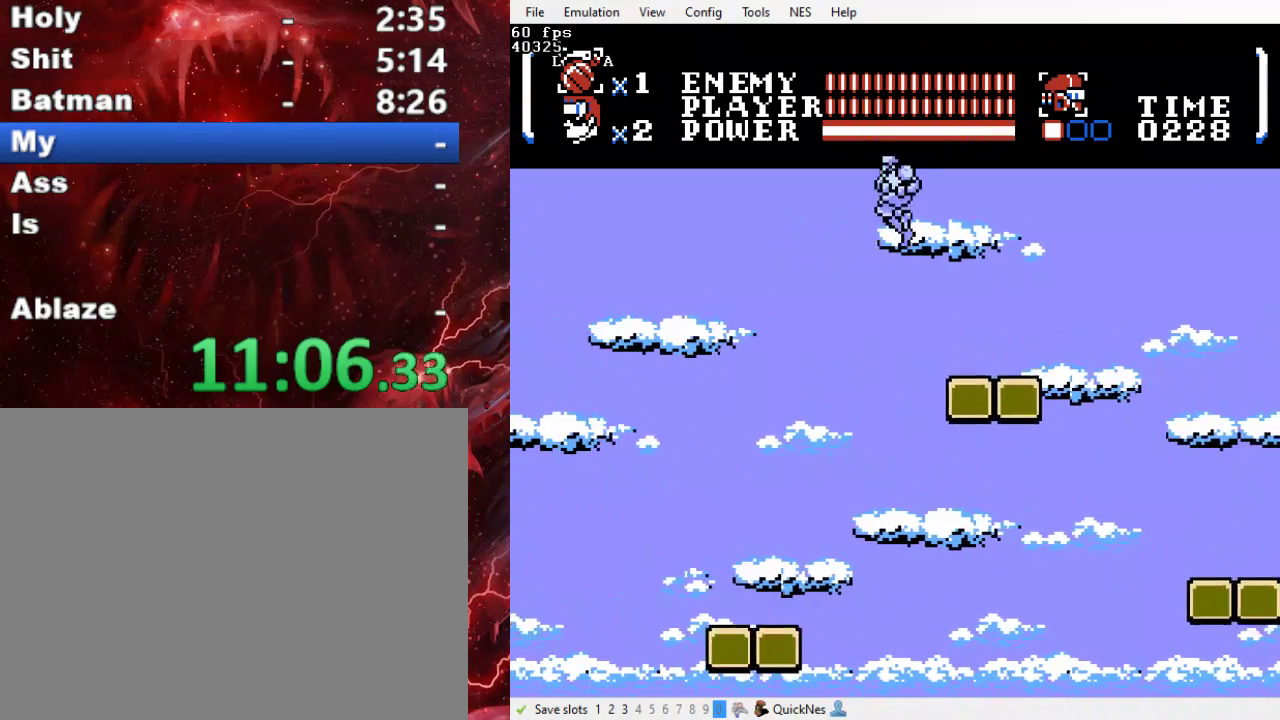
{"buttons": ["DPAD_LEFT"], "events": [[367, "B", "up"]]}
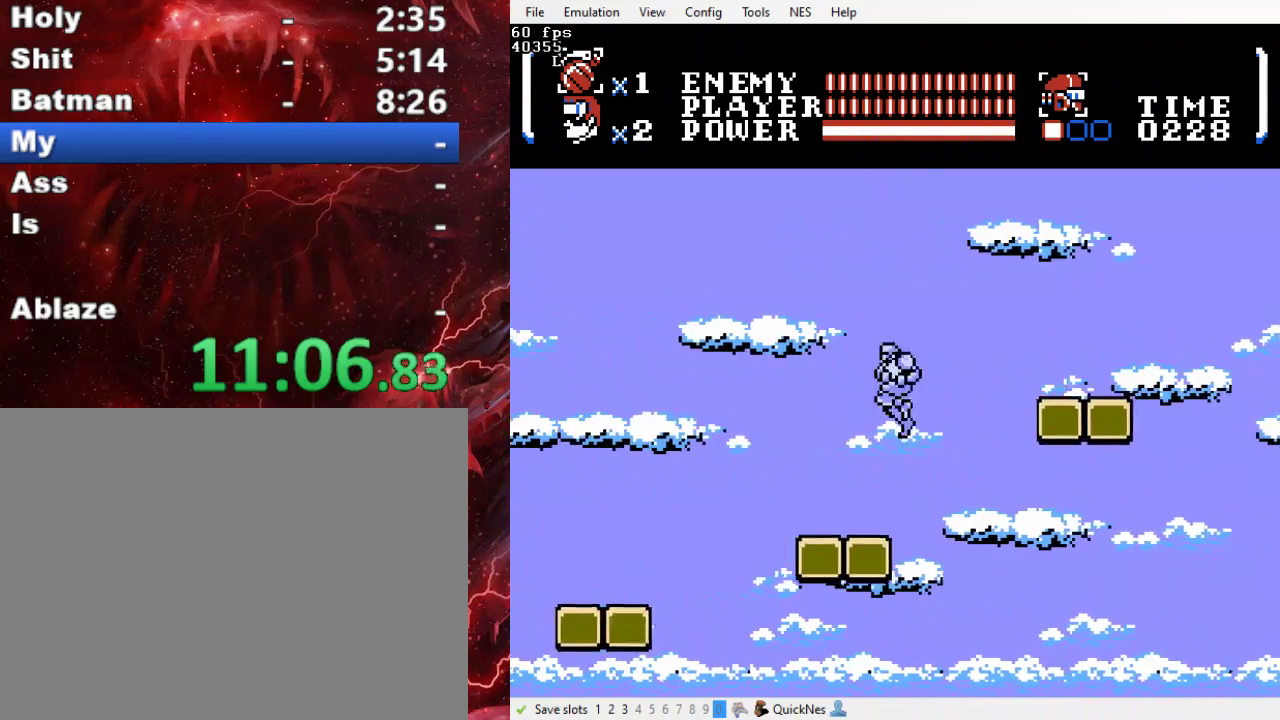
{"buttons": ["B", "DPAD_LEFT"], "events": [[500, "B", "down"]]}
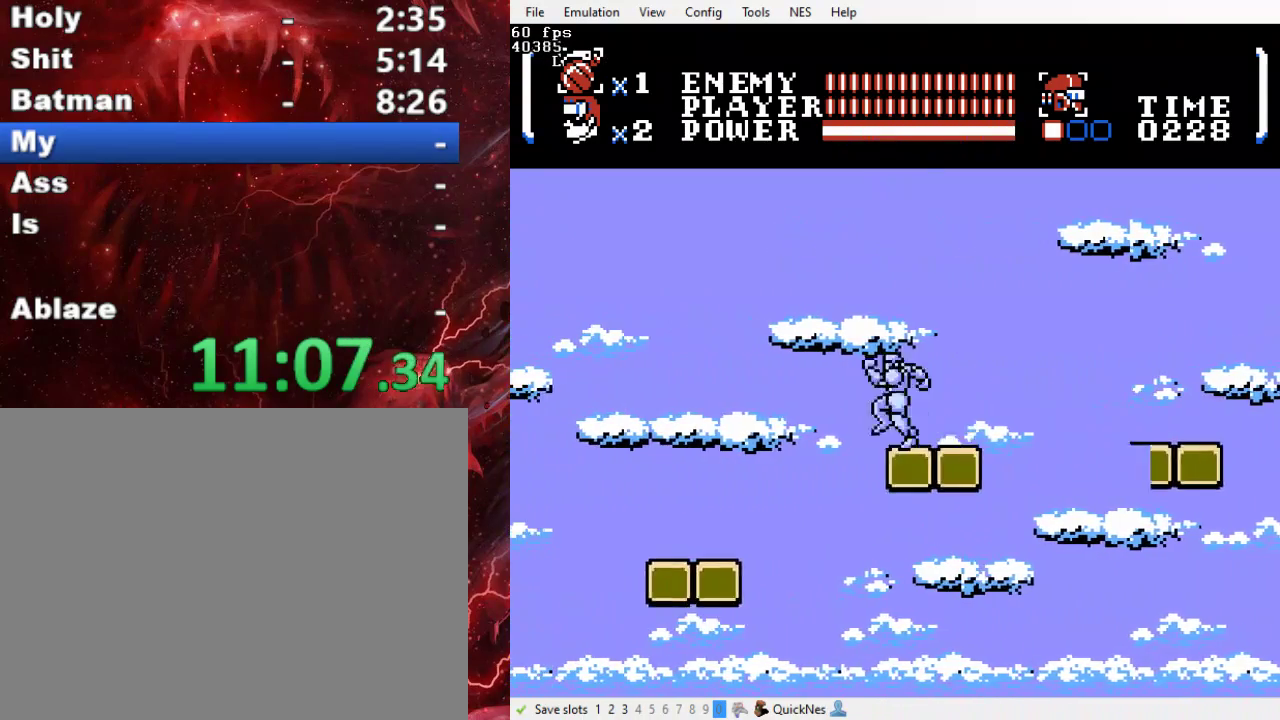
{"buttons": ["B", "DPAD_LEFT"], "events": []}
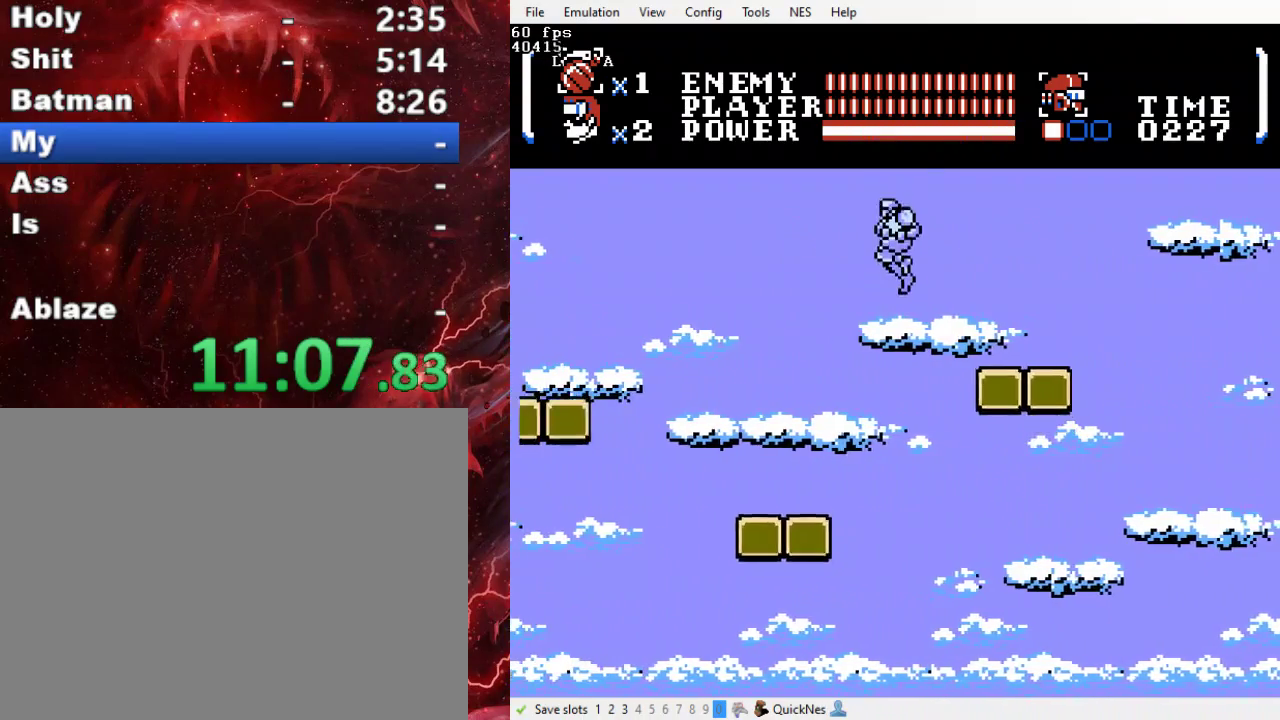
{"buttons": ["DPAD_LEFT"], "events": [[267, "B", "up"]]}
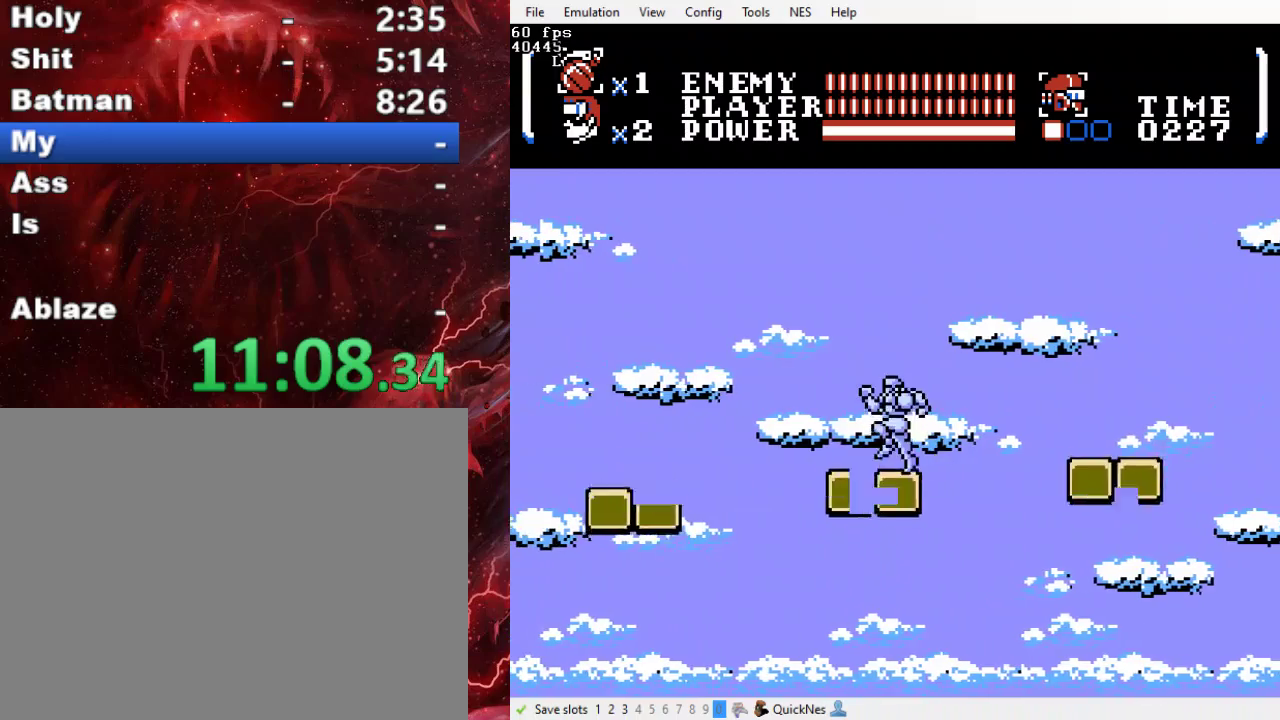
{"buttons": ["B", "DPAD_LEFT"], "events": [[267, "B", "down"]]}
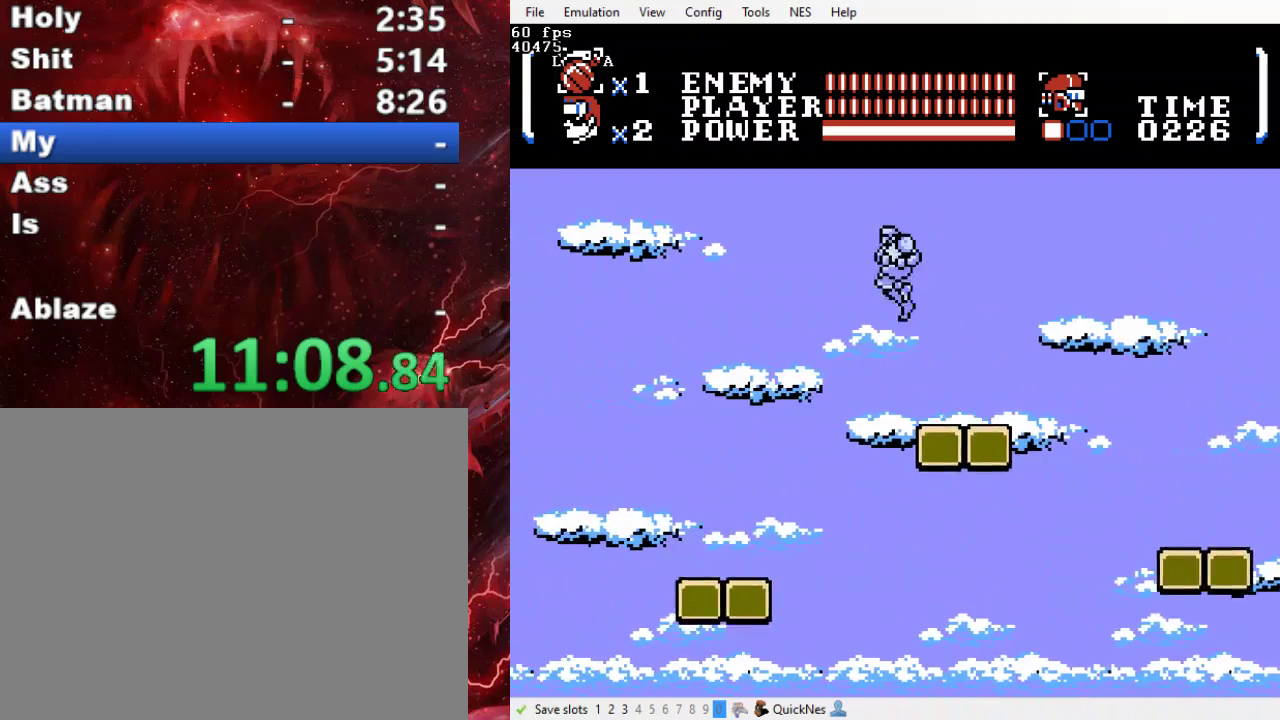
{"buttons": ["B", "Y", "DPAD_LEFT"], "events": [[267, "Y", "down"]]}
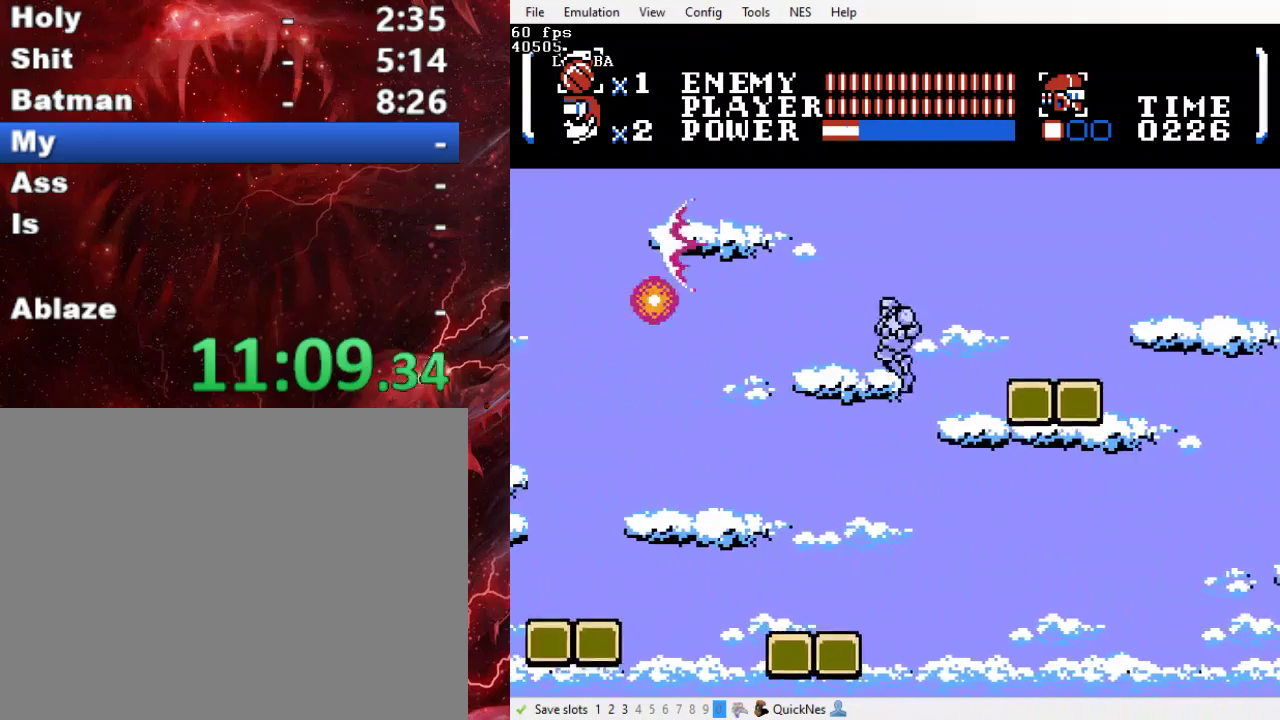
{"buttons": [], "events": [[67, "Y", "up"], [100, "B", "up"], [433, "DPAD_LEFT", "up"]]}
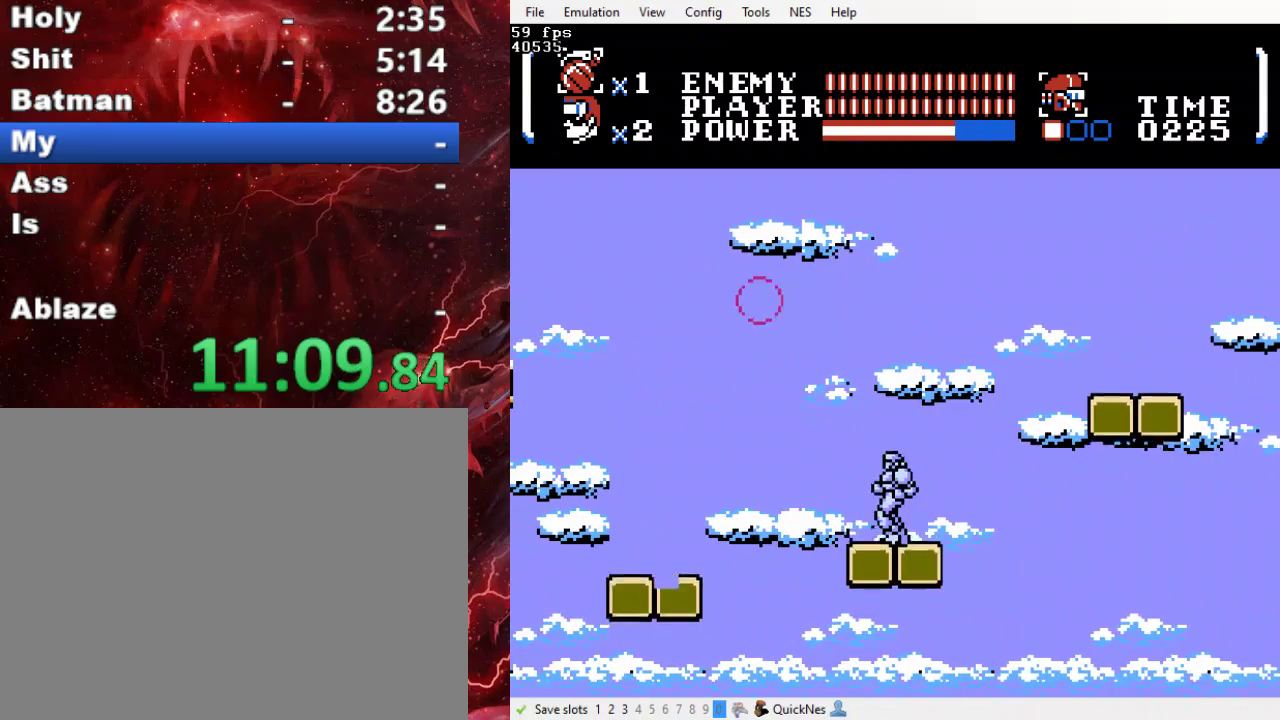
{"buttons": ["B", "DPAD_LEFT"], "events": [[67, "DPAD_LEFT", "down"], [367, "B", "down"]]}
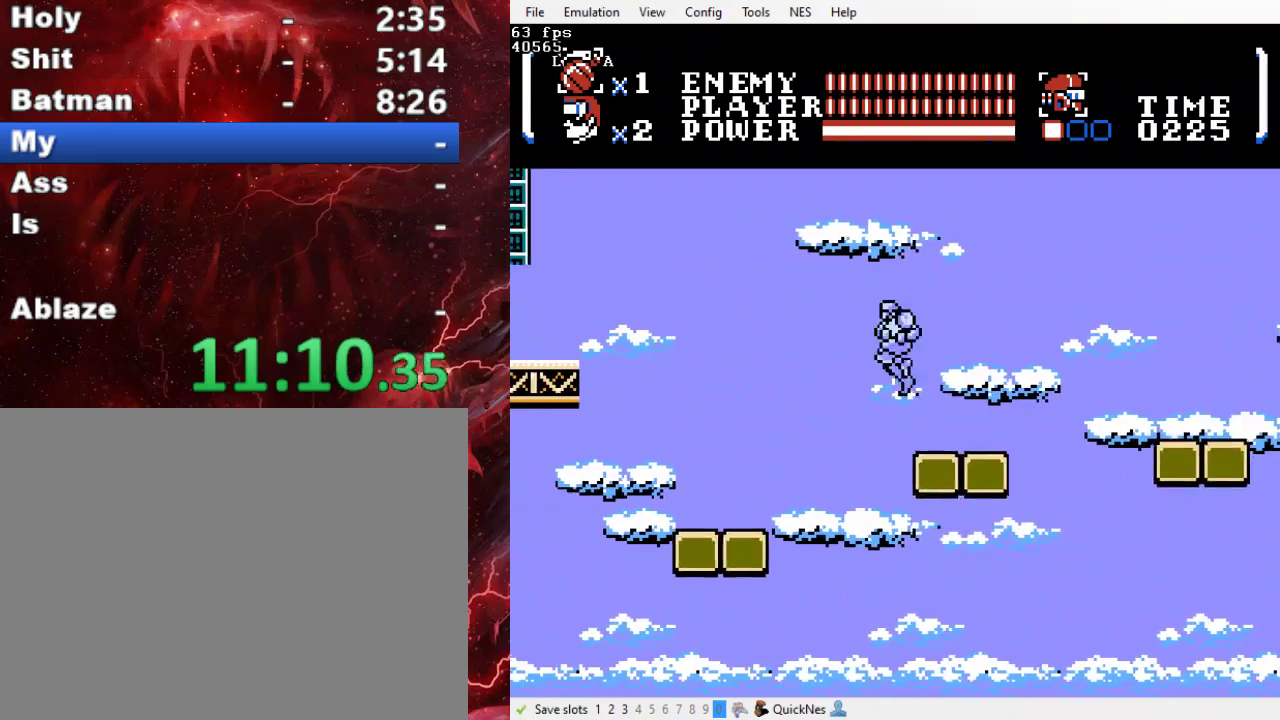
{"buttons": ["B", "DPAD_LEFT"], "events": []}
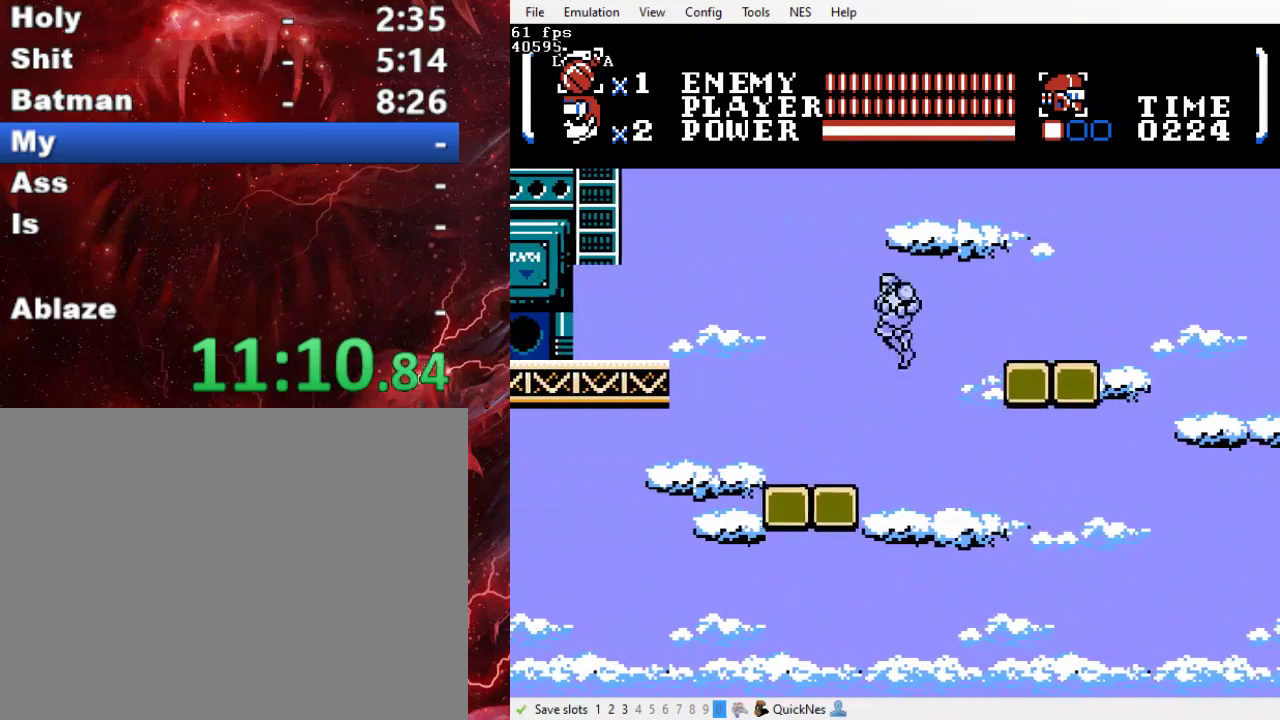
{"buttons": ["DPAD_LEFT"], "events": [[133, "B", "up"]]}
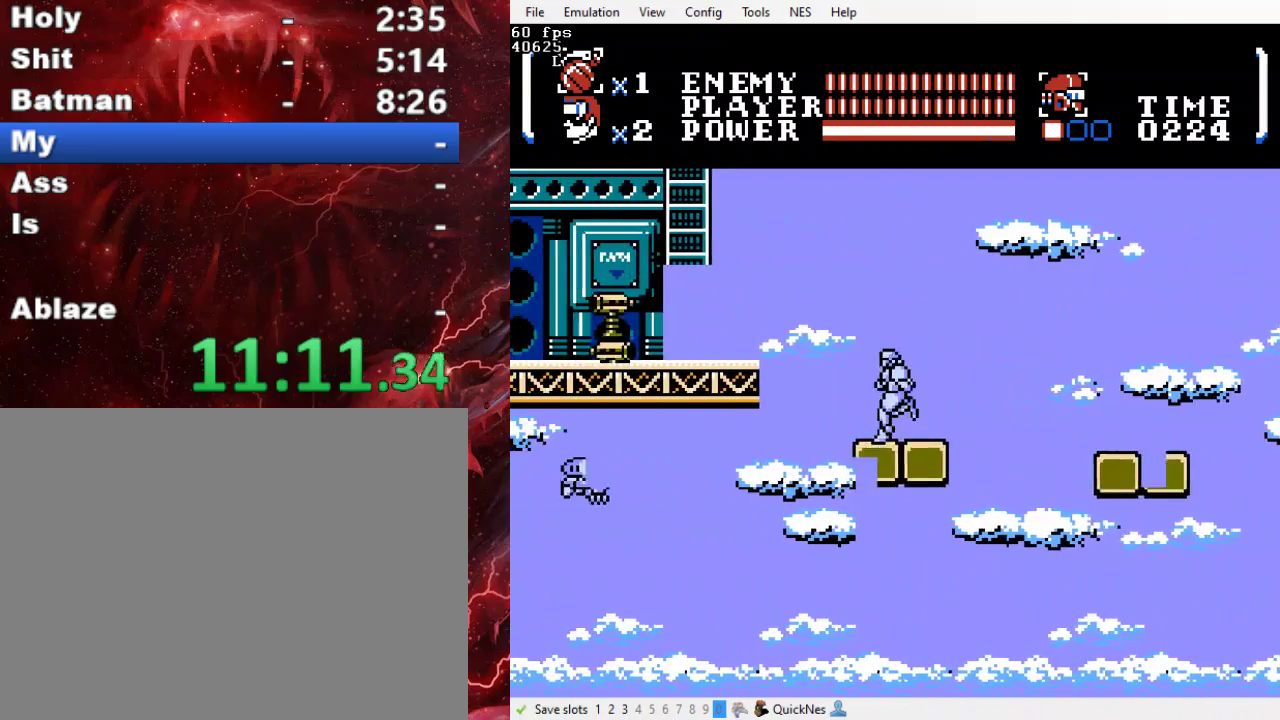
{"buttons": ["DPAD_LEFT"], "events": [[167, "B", "down"], [200, "Y", "down"], [433, "Y", "up"], [467, "B", "up"]]}
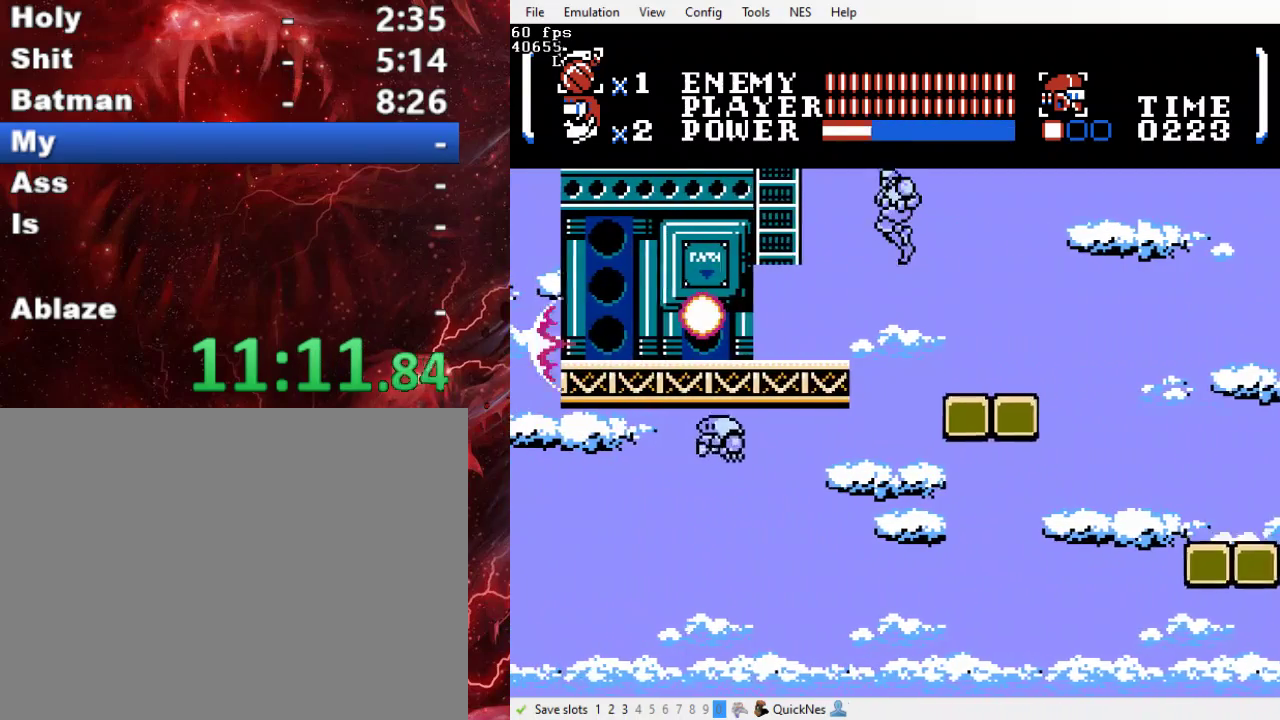
{"buttons": ["B", "DPAD_UP", "DPAD_LEFT"], "events": [[300, "DPAD_UP", "down"], [333, "B", "down"]]}
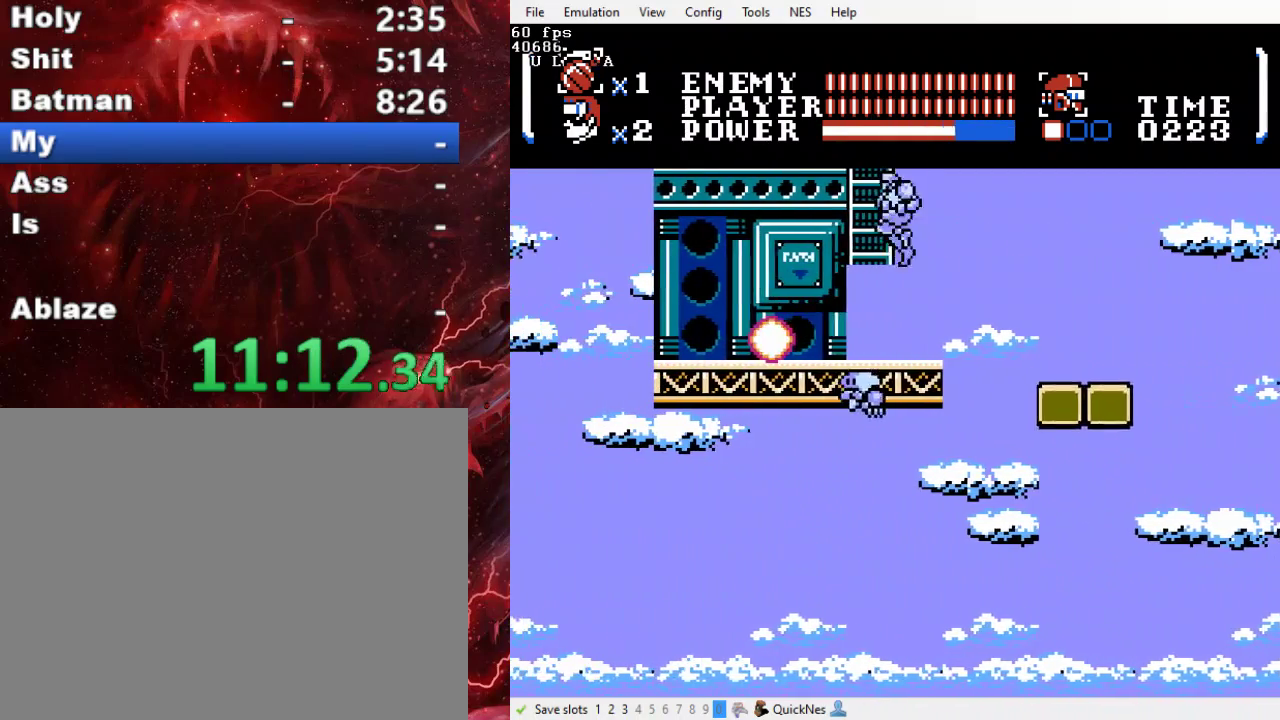
{"buttons": ["DPAD_UP", "DPAD_LEFT"], "events": [[200, "B", "up"]]}
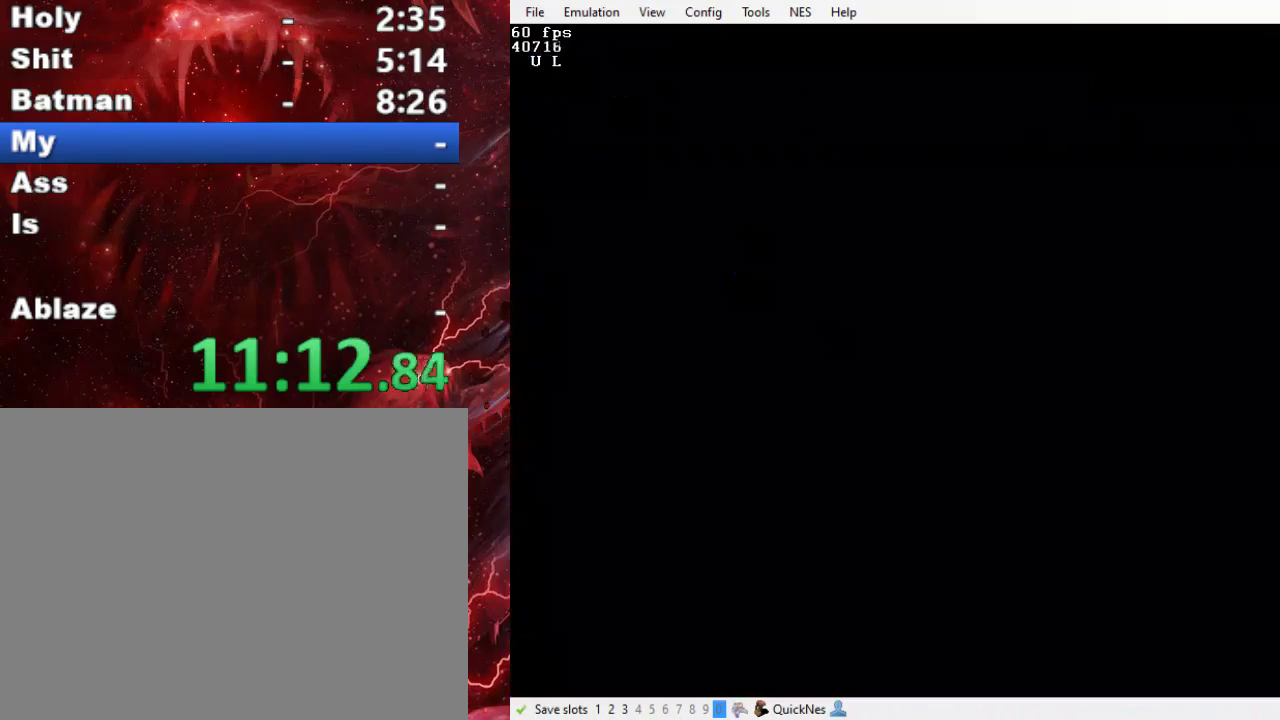
{"buttons": ["DPAD_UP"], "events": [[133, "DPAD_LEFT", "up"]]}
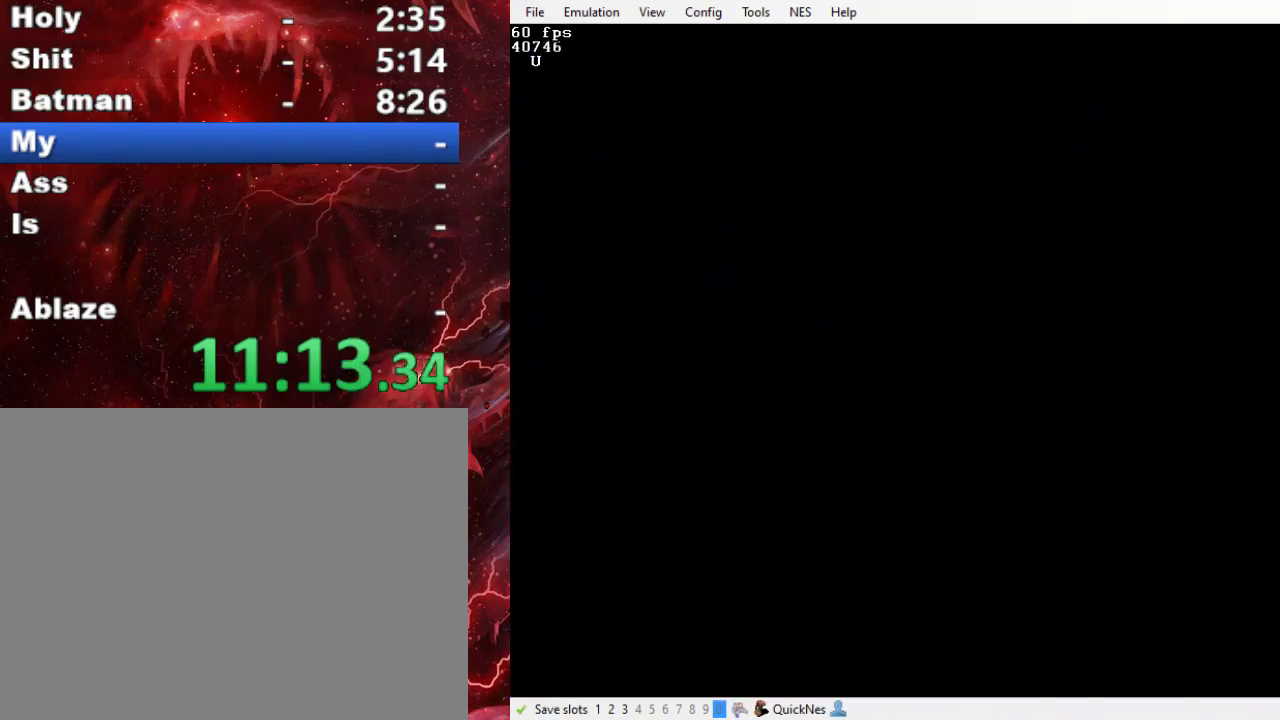
{"buttons": ["DPAD_LEFT"], "events": [[333, "DPAD_LEFT", "down"], [367, "DPAD_UP", "up"]]}
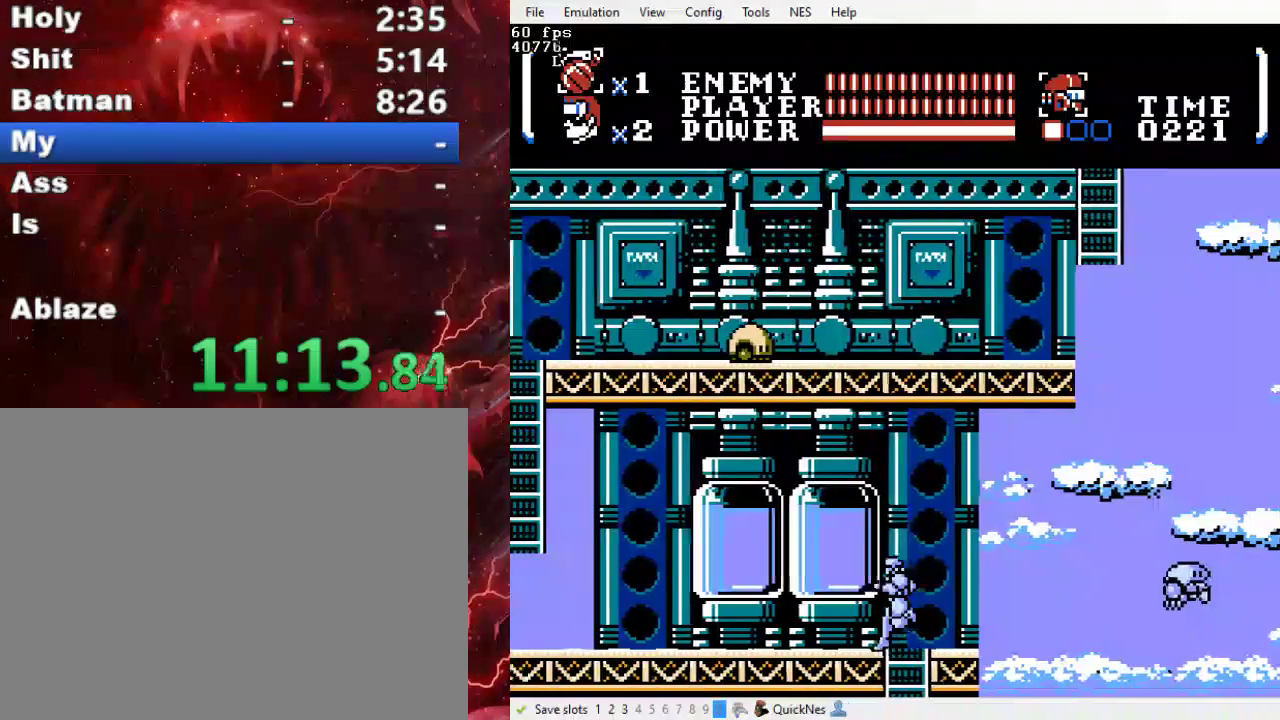
{"buttons": ["DPAD_LEFT"], "events": []}
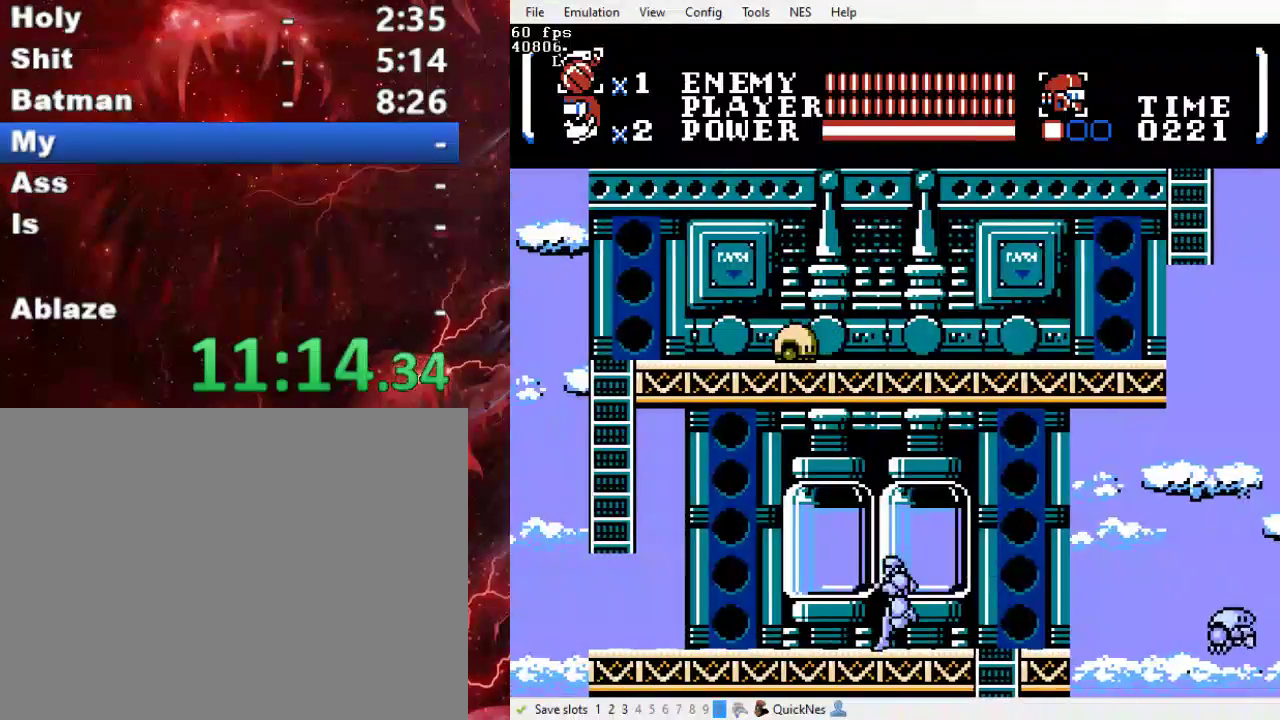
{"buttons": ["DPAD_LEFT"], "events": []}
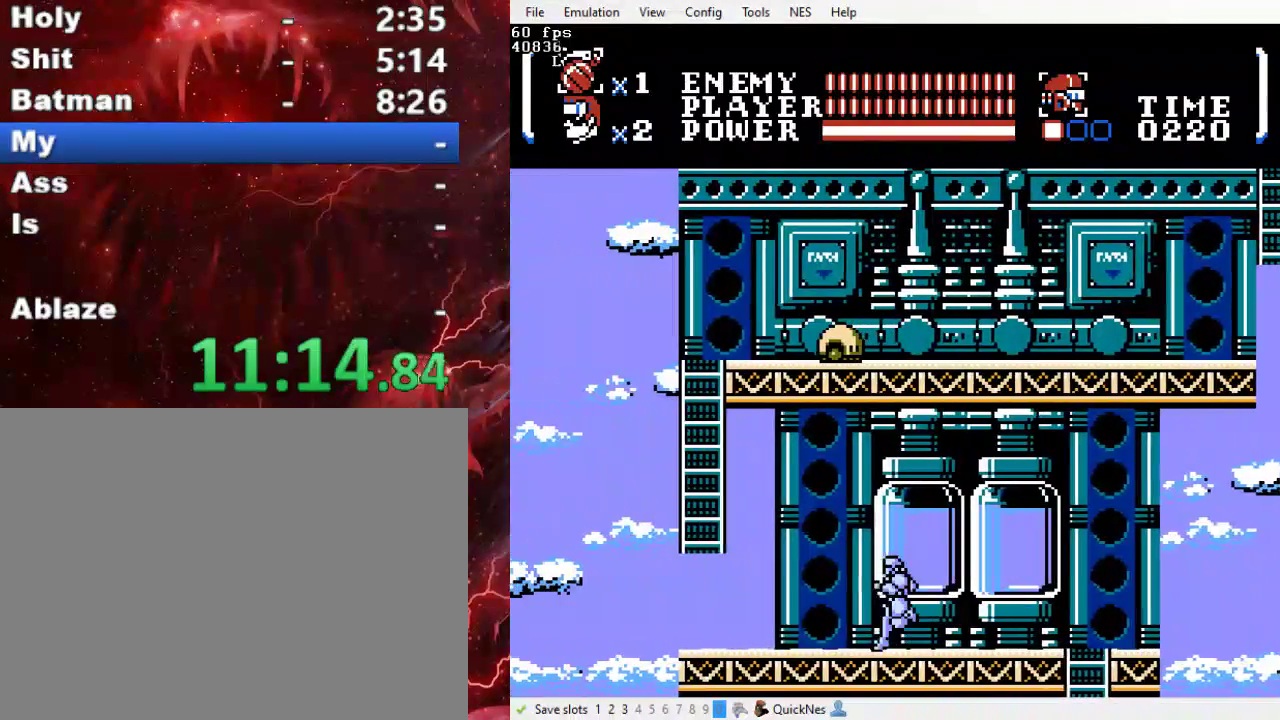
{"buttons": ["DPAD_UP", "DPAD_LEFT"], "events": [[467, "DPAD_UP", "down"]]}
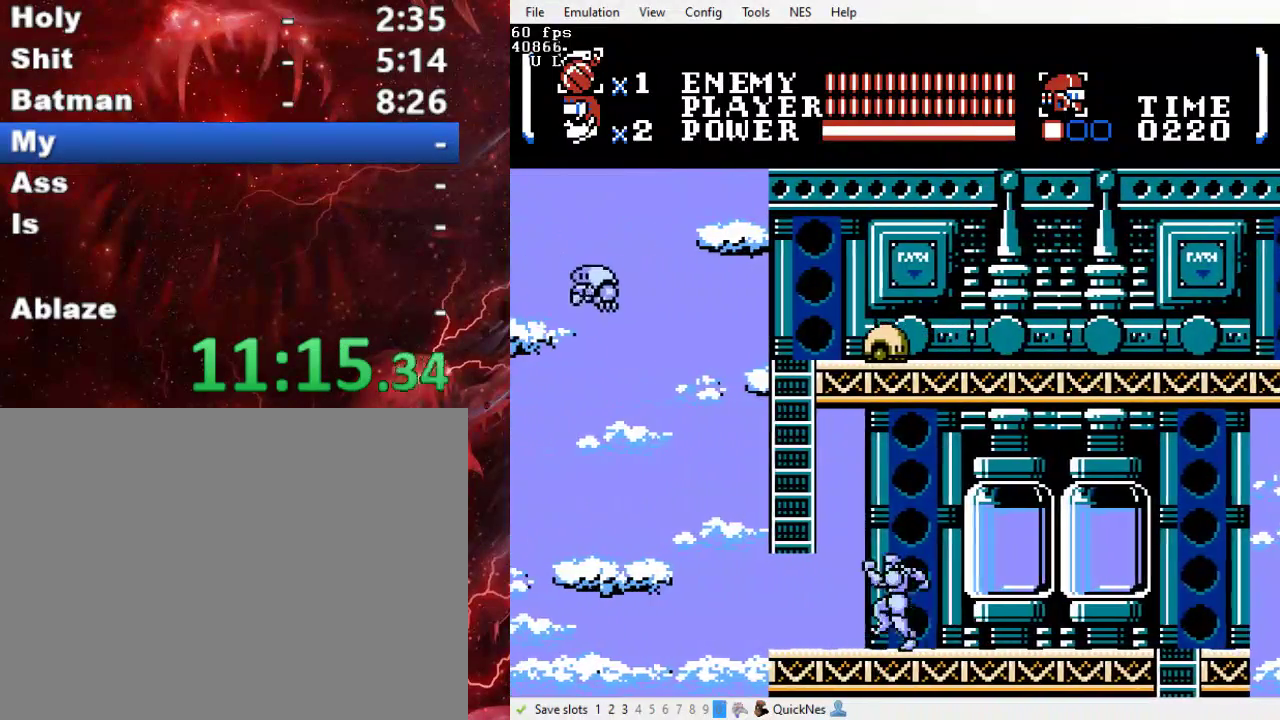
{"buttons": ["DPAD_UP", "DPAD_LEFT"], "events": [[33, "B", "down"], [133, "Y", "down"], [300, "B", "up"], [300, "Y", "up"]]}